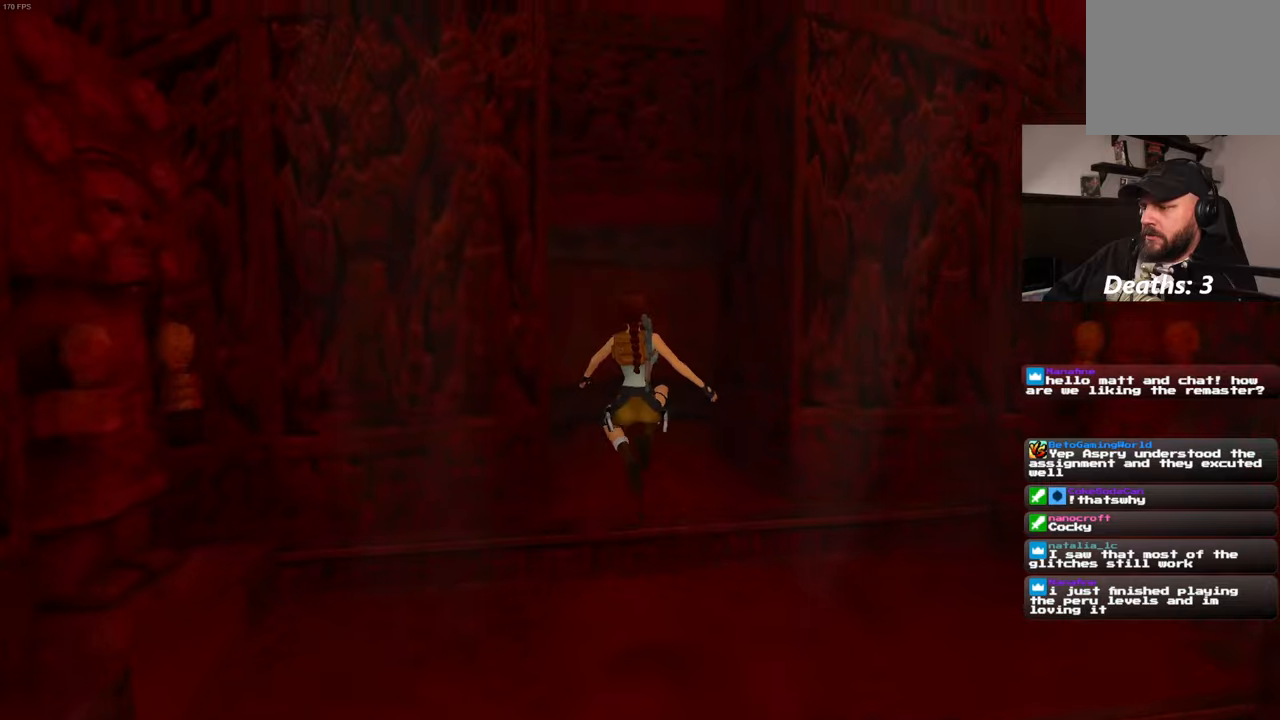
Gameplay with a controller (PlayStation layout); each line is a JSON object with the inputs held at the frame after it. "events" lists button and stick changes between this image and that frame as [ms after this image, input, new state], when the widget could be followed in between. Not read: L2 L3 R2 R3.
{"buttons": [], "left_stick": "up", "right_stick": "down-right", "events": [[434, "right_stick", "down-right"]]}
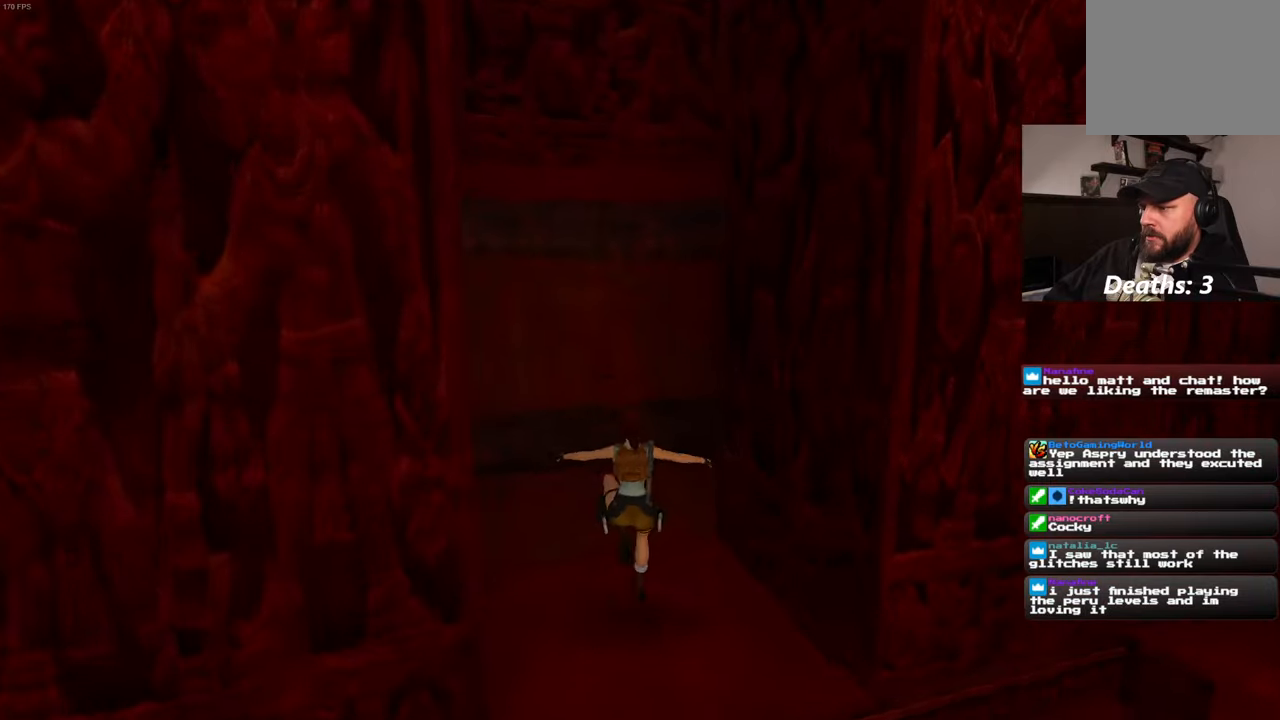
{"buttons": [], "left_stick": "up", "right_stick": "center", "events": [[500, "right_stick", "center"]]}
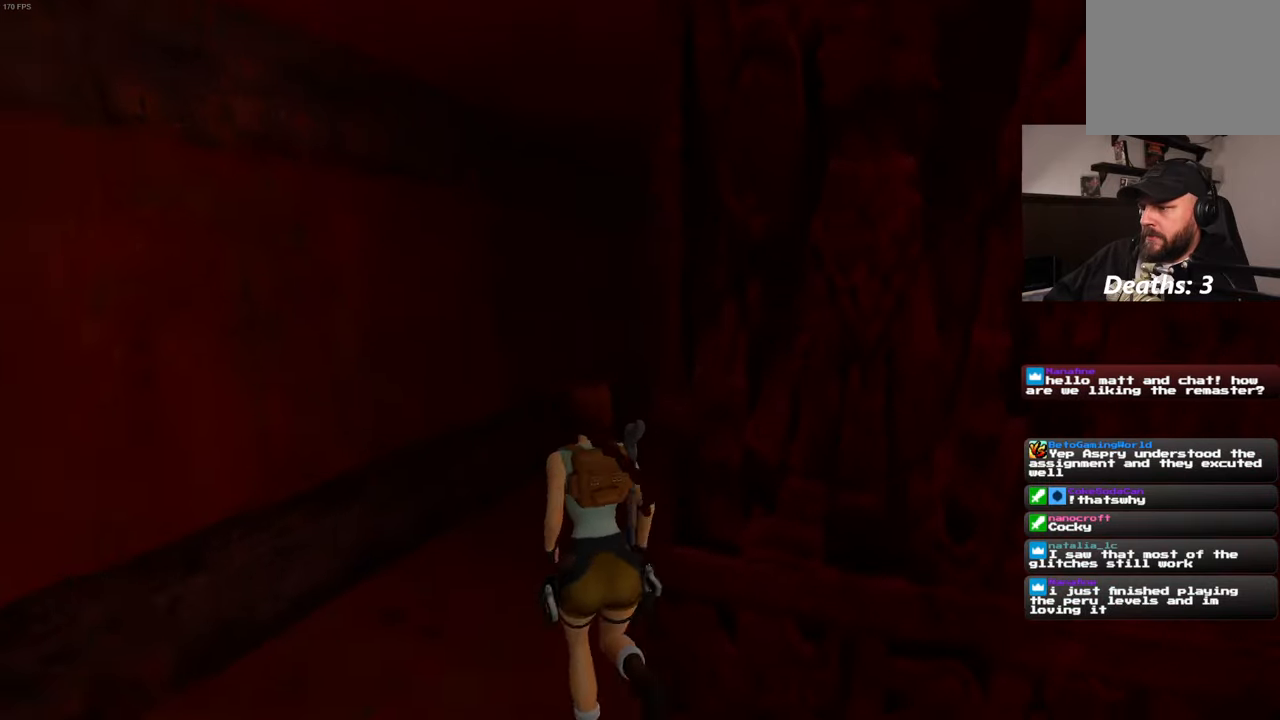
{"buttons": [], "left_stick": "up", "right_stick": "center", "events": [[317, "right_stick", "down-right"], [434, "right_stick", "center"]]}
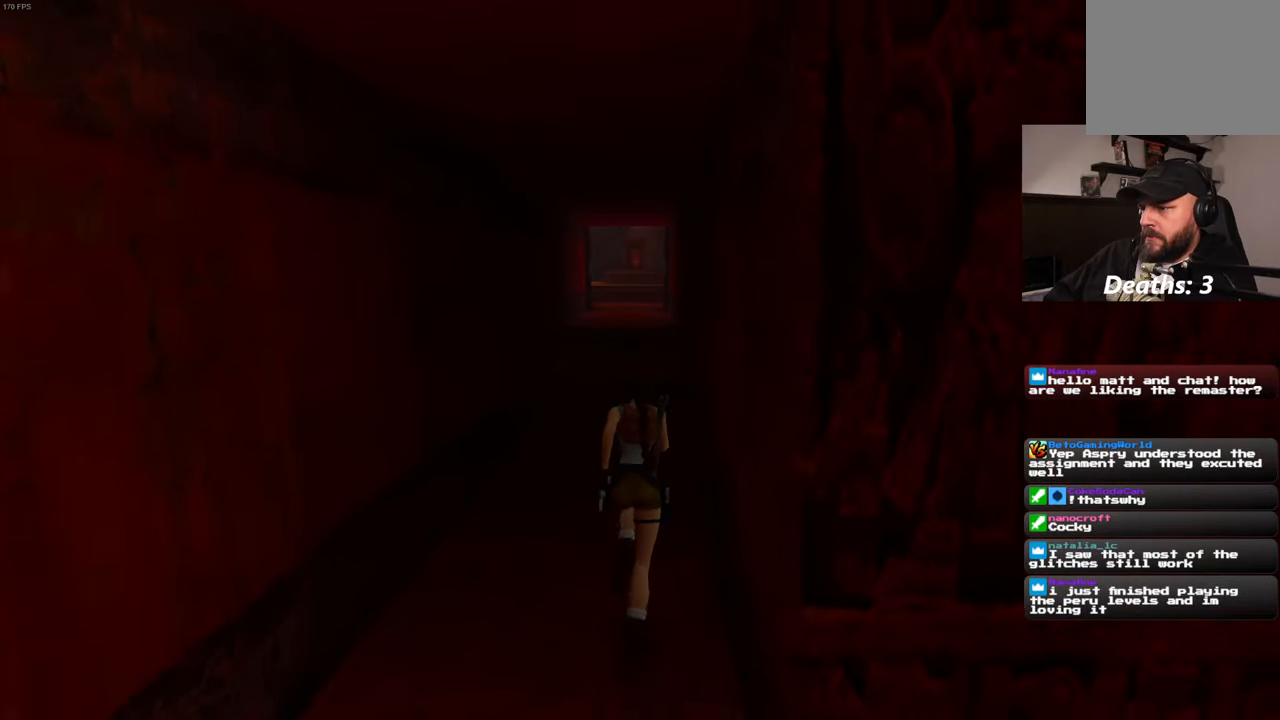
{"buttons": [], "left_stick": "up", "right_stick": "center", "events": []}
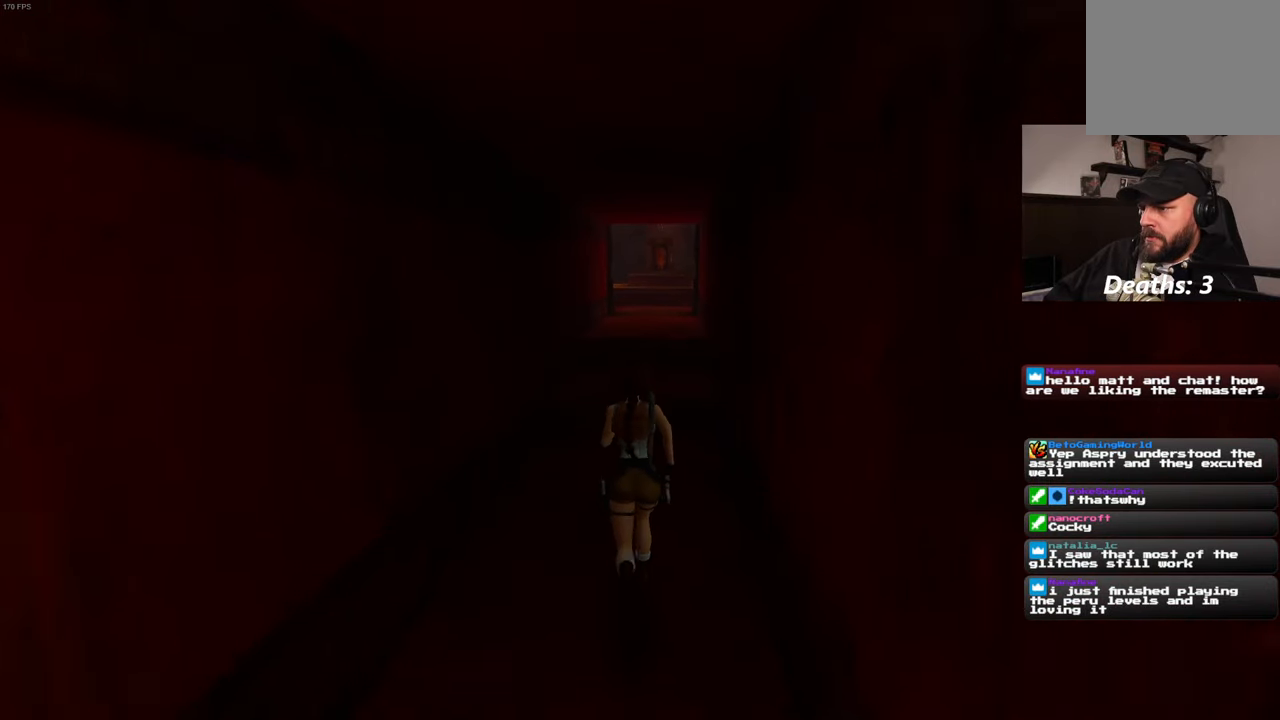
{"buttons": [], "left_stick": "up", "right_stick": "center", "events": []}
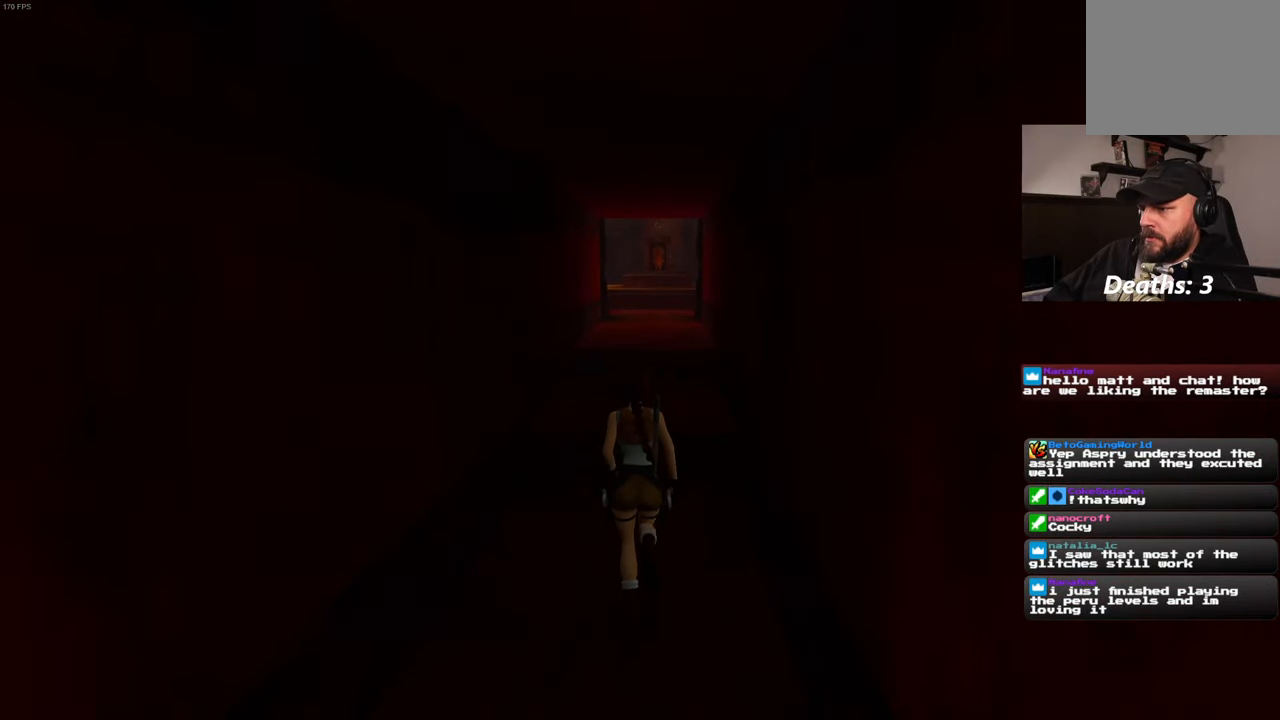
{"buttons": [], "left_stick": "up", "right_stick": "center", "events": []}
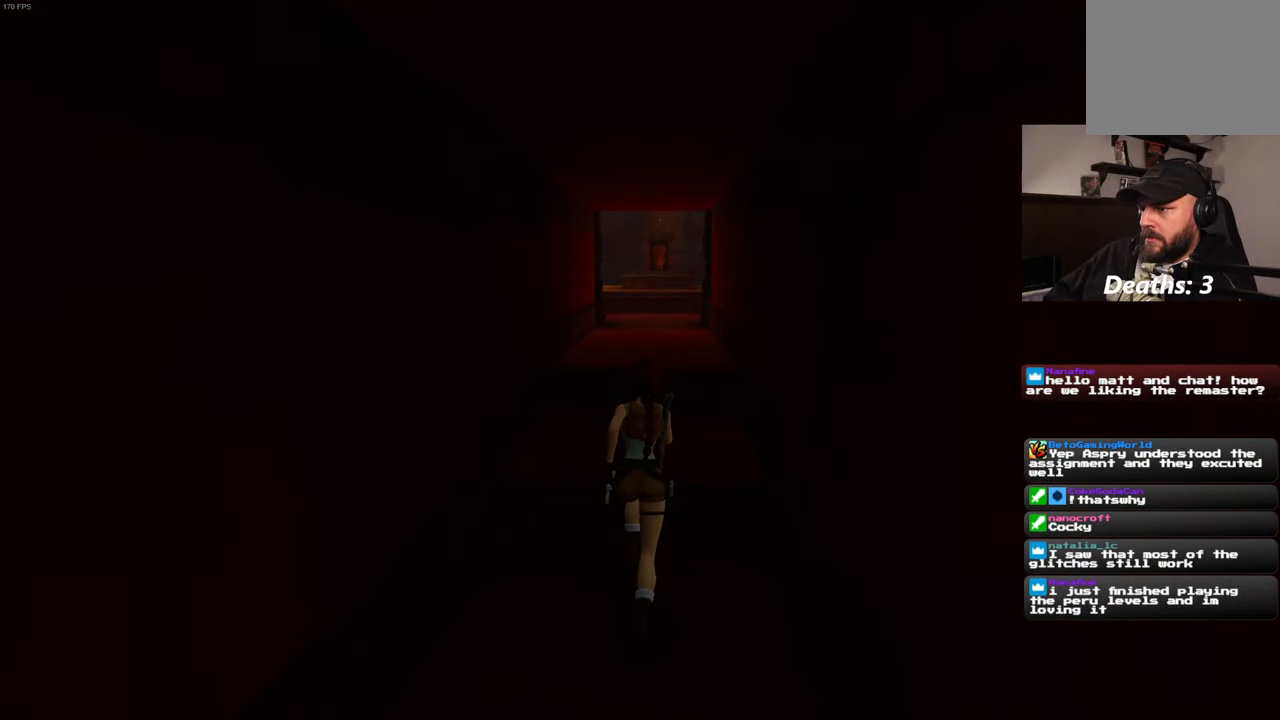
{"buttons": [], "left_stick": "up", "right_stick": "center", "events": []}
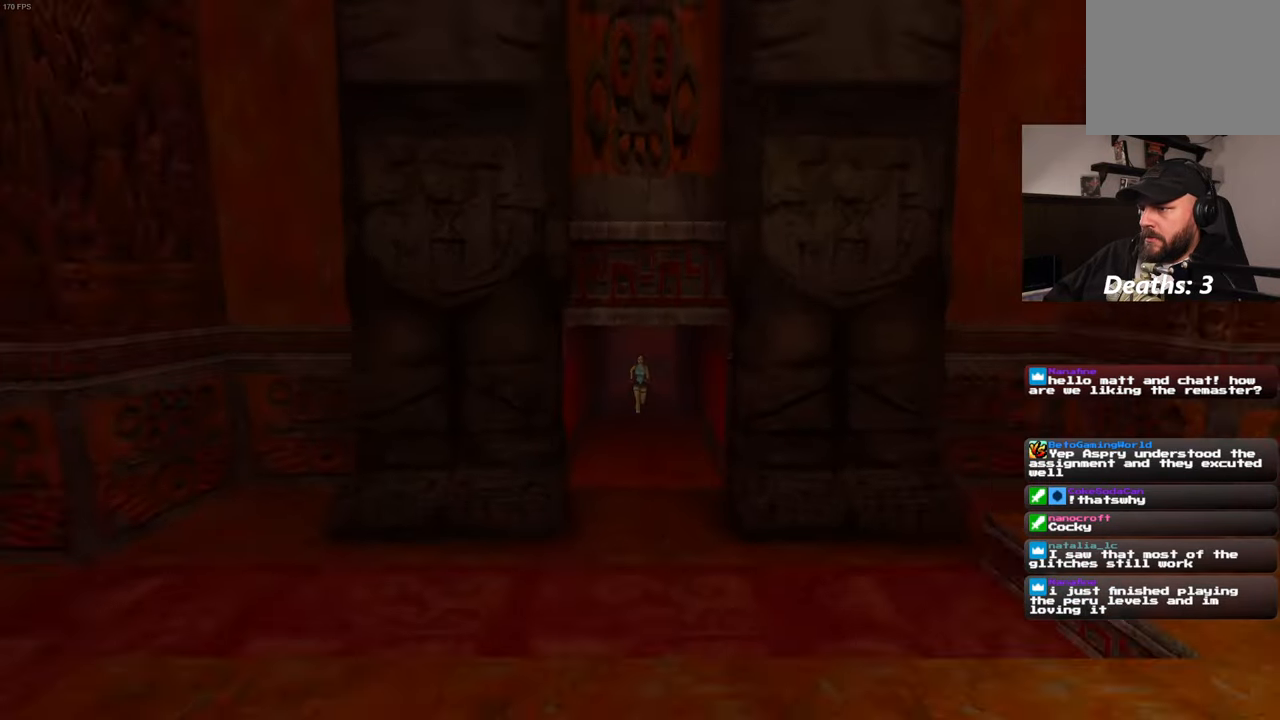
{"buttons": [], "left_stick": "up", "right_stick": "center", "events": []}
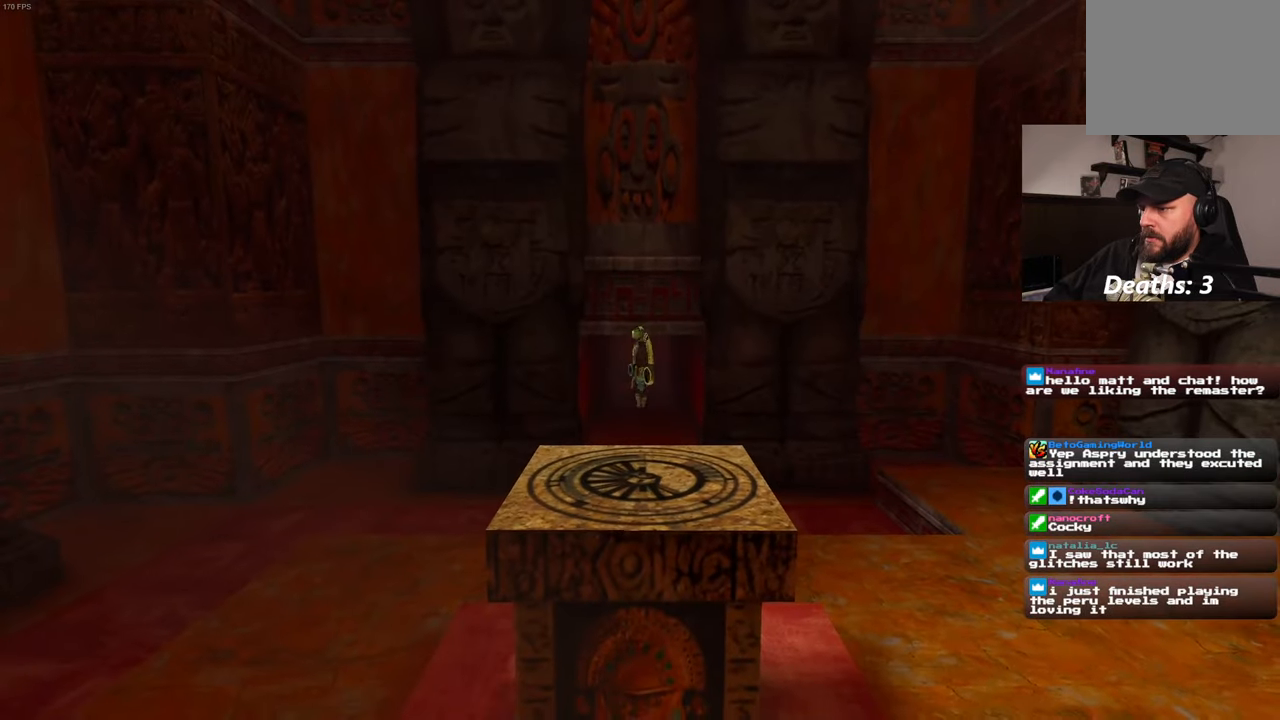
{"buttons": [], "left_stick": "up", "right_stick": "center", "events": []}
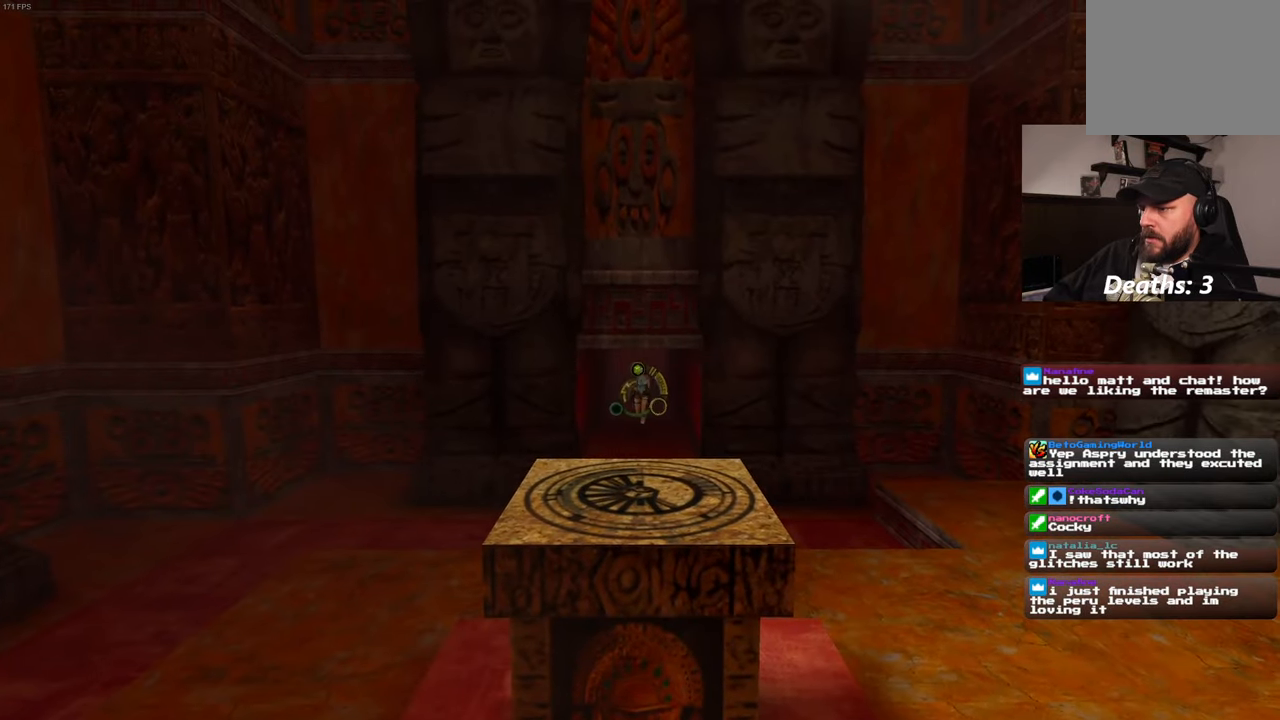
{"buttons": [], "left_stick": "up", "right_stick": "center", "events": []}
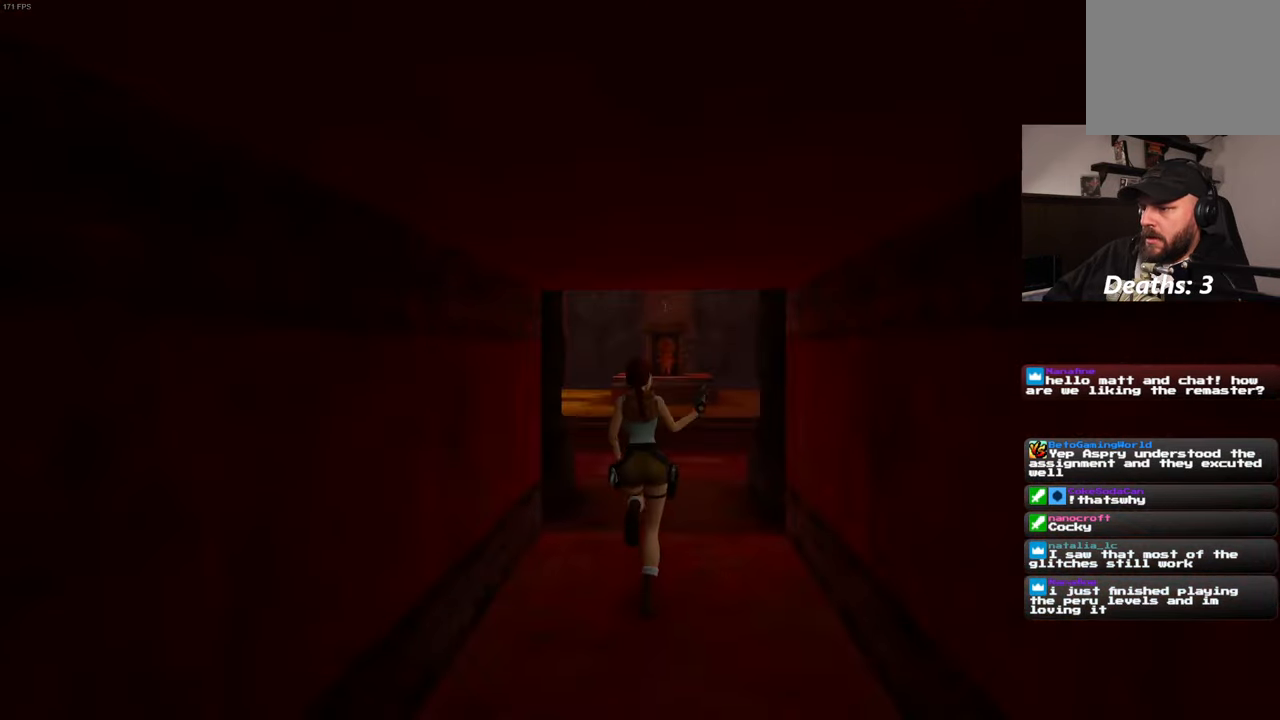
{"buttons": [], "left_stick": "center", "right_stick": "center", "events": [[433, "left_stick", "center"]]}
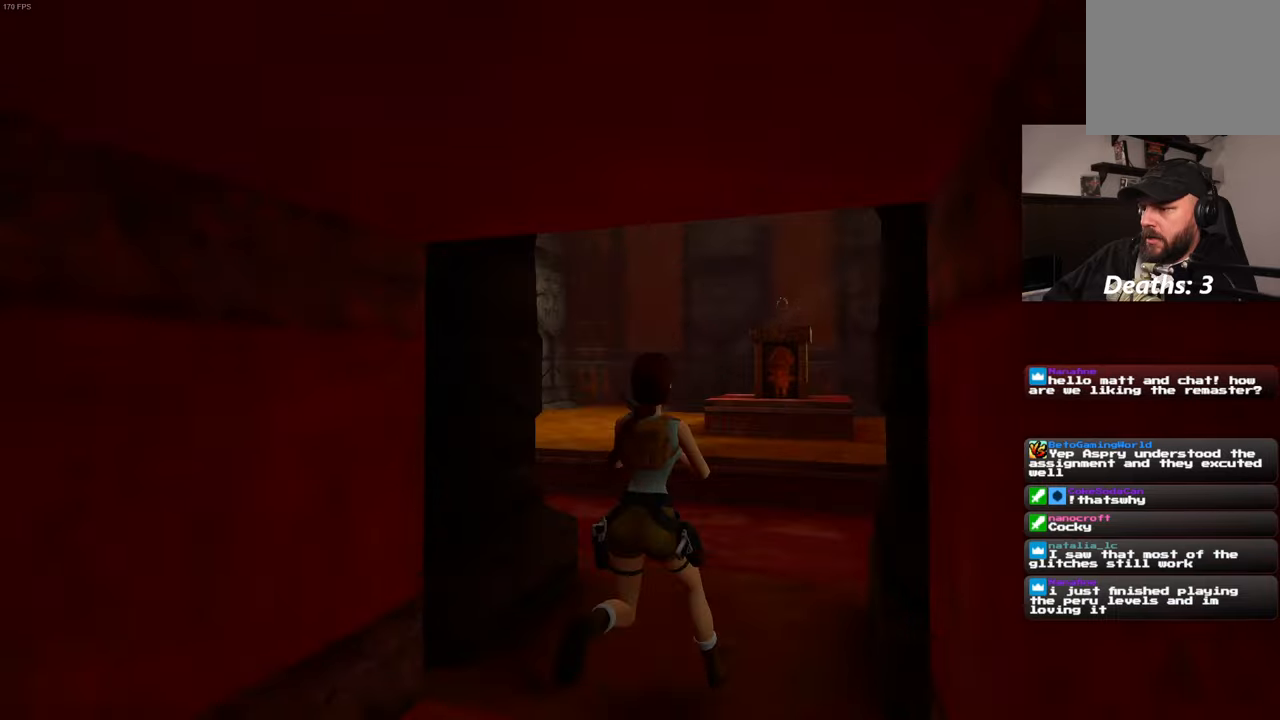
{"buttons": [], "left_stick": "center", "right_stick": "center", "events": []}
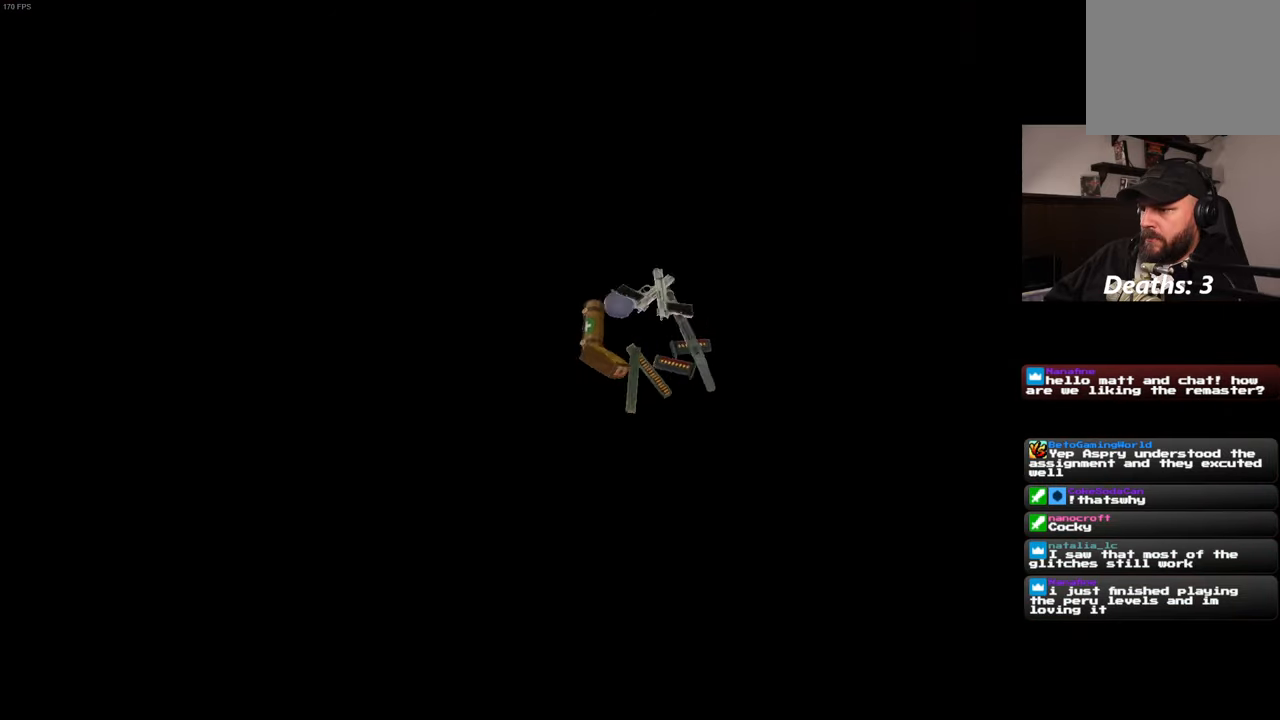
{"buttons": [], "left_stick": "center", "right_stick": "center", "events": []}
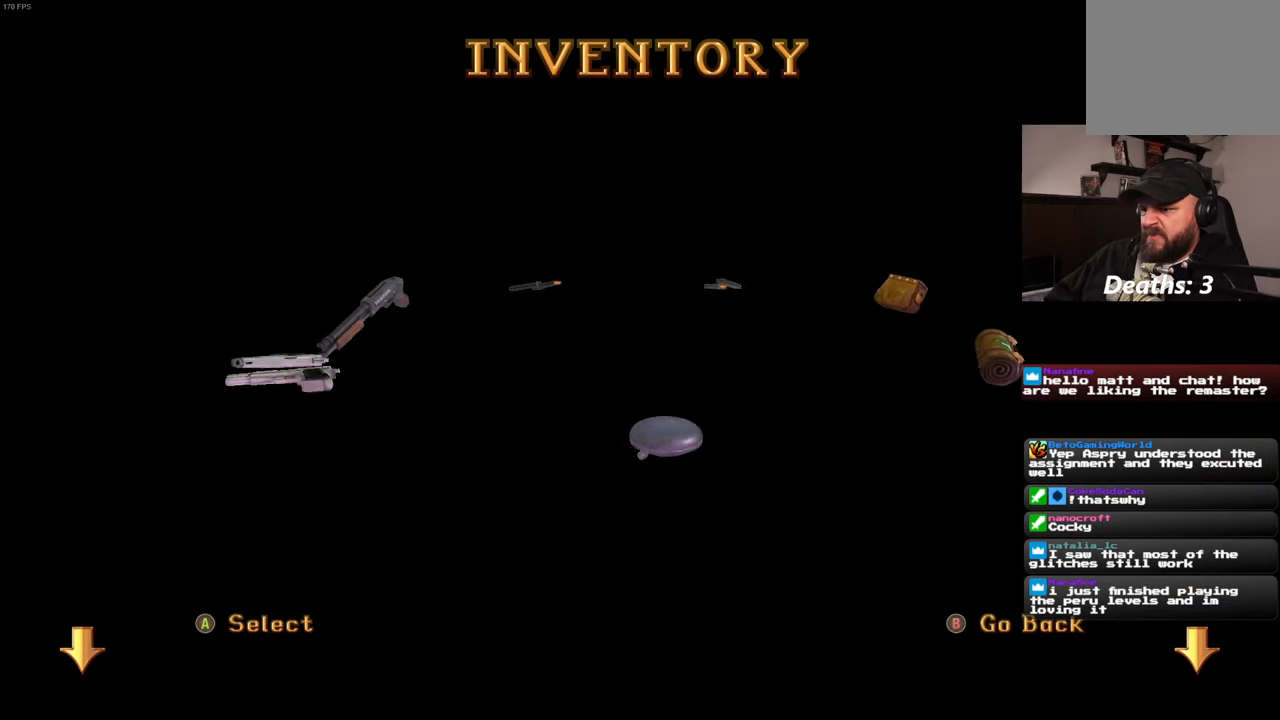
{"buttons": [], "left_stick": "center", "right_stick": "center", "events": []}
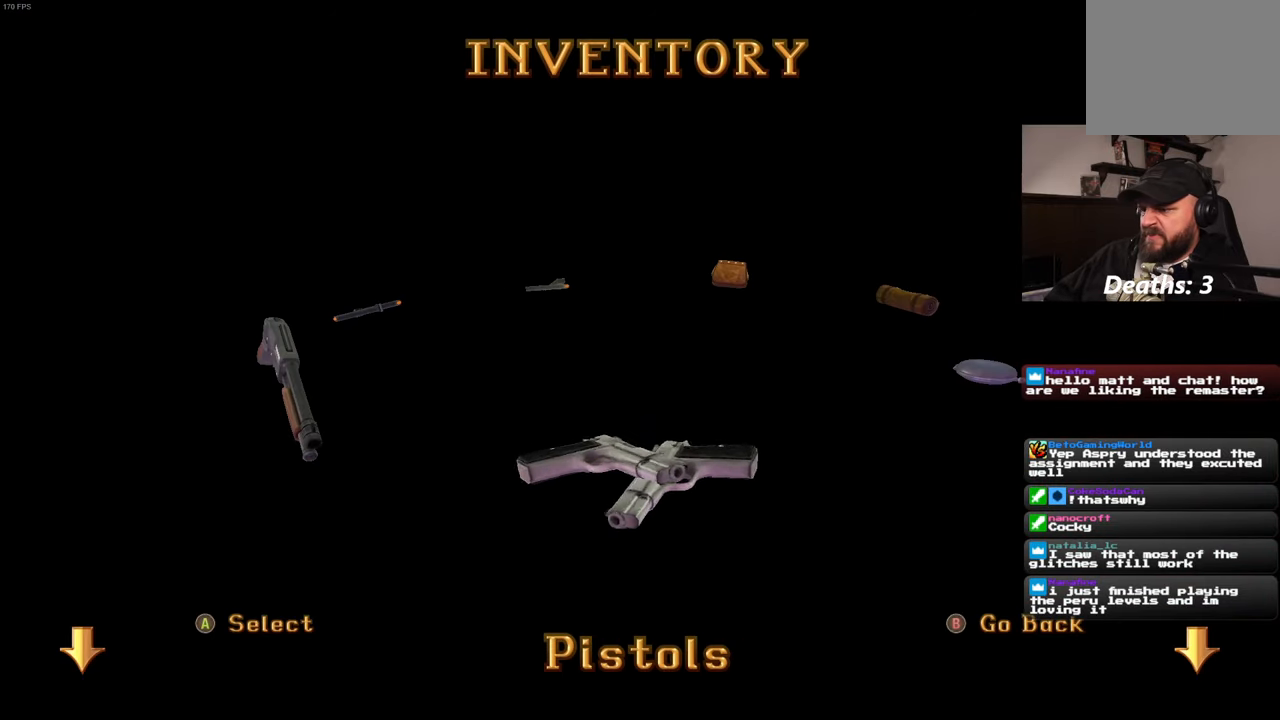
{"buttons": [], "left_stick": "center", "right_stick": "center", "events": []}
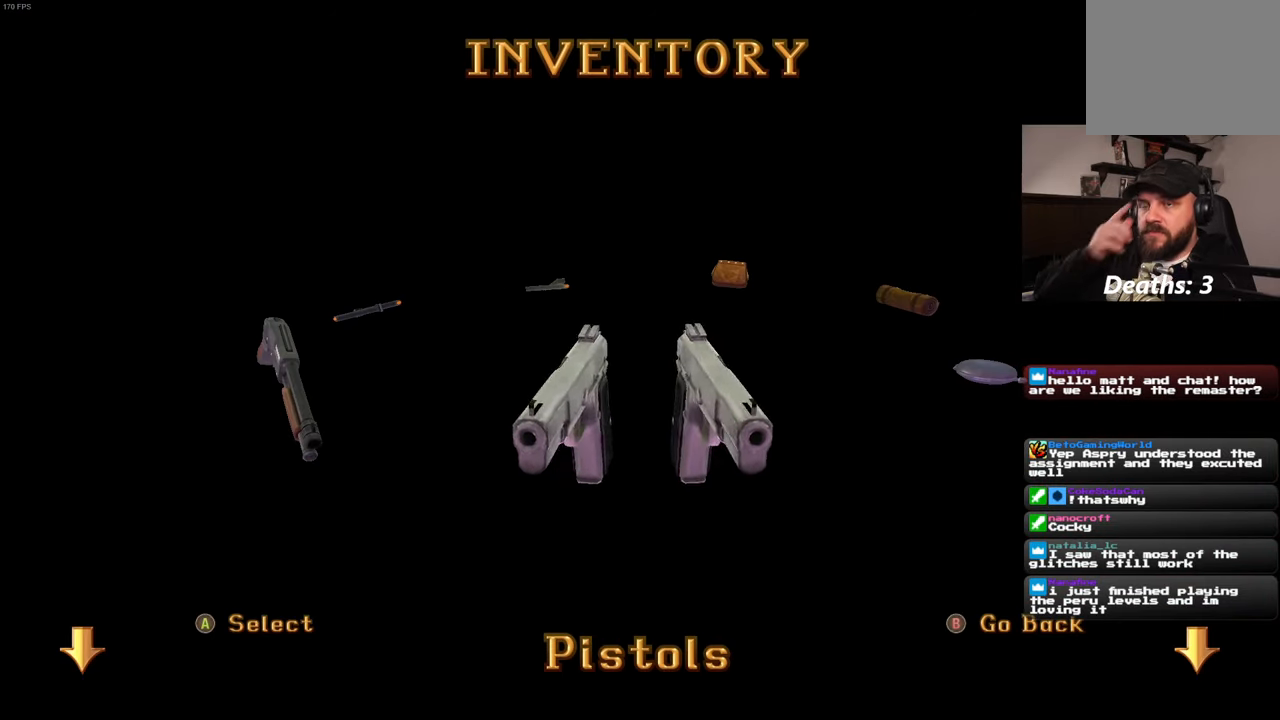
{"buttons": [], "left_stick": "center", "right_stick": "center", "events": []}
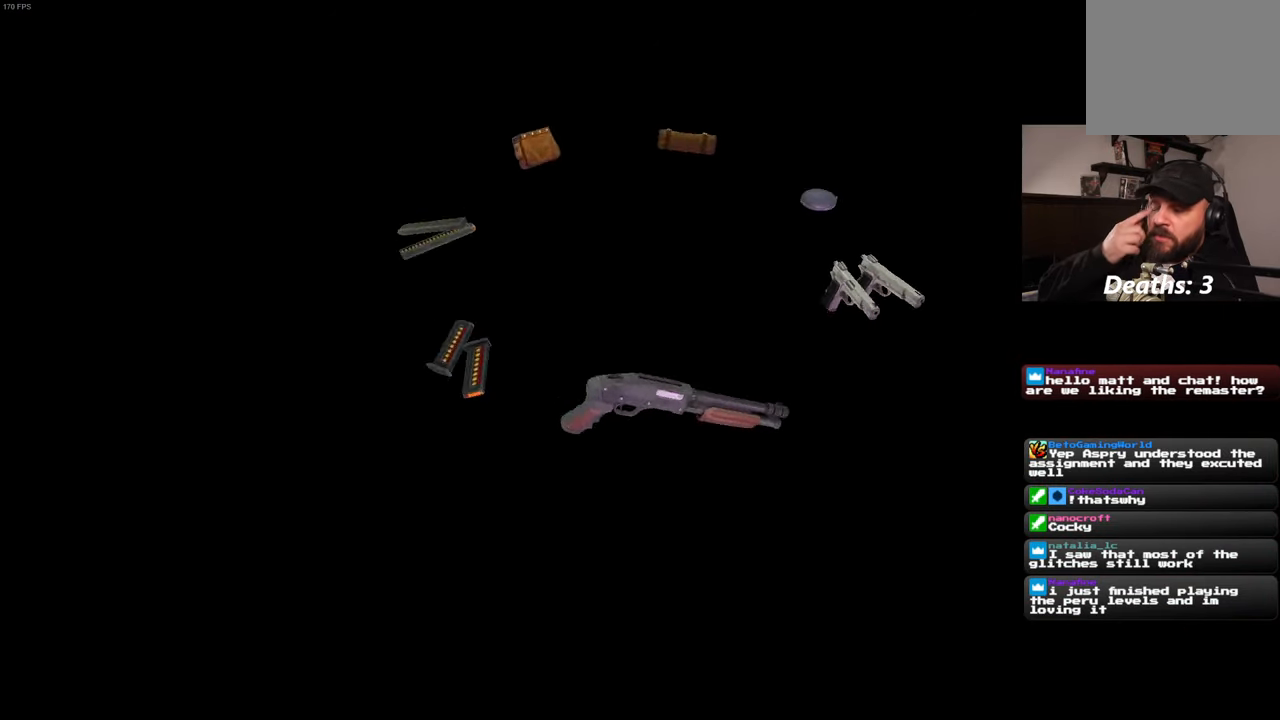
{"buttons": [], "left_stick": "up-right", "right_stick": "center", "events": [[100, "left_stick", "up"], [200, "left_stick", "up-right"]]}
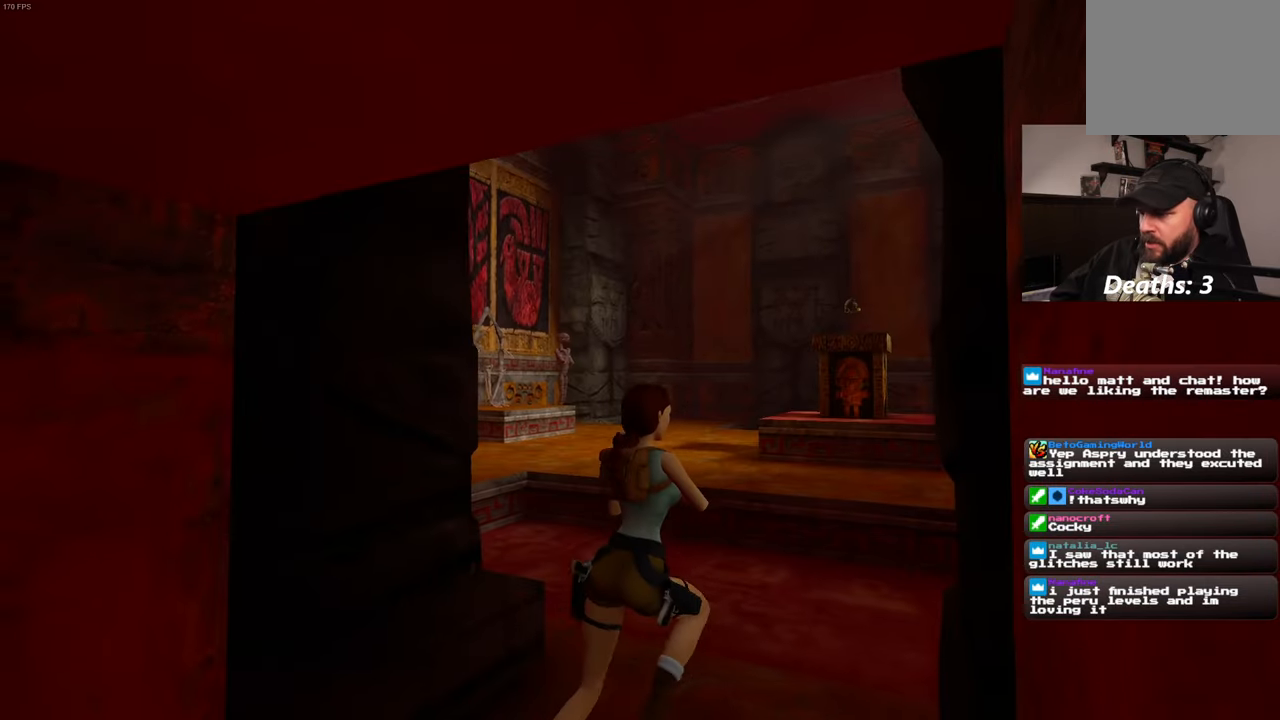
{"buttons": [], "left_stick": "up-right", "right_stick": "down-left", "events": [[400, "right_stick", "down-left"]]}
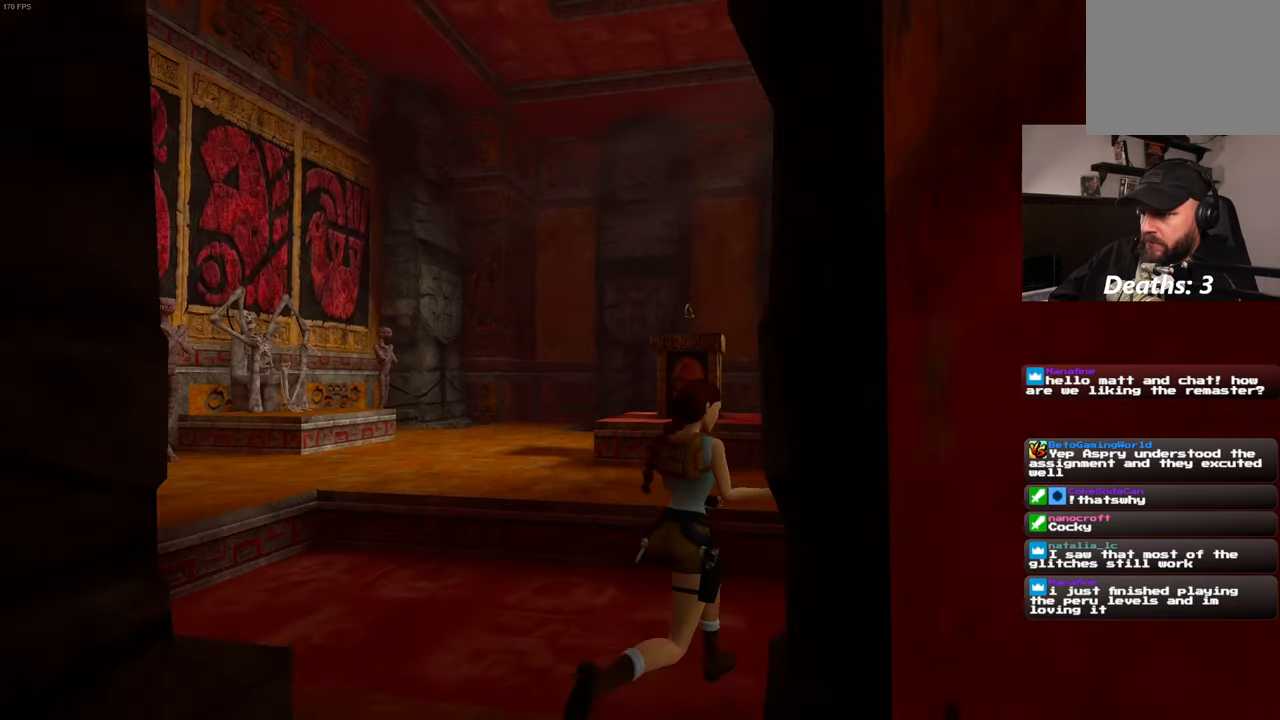
{"buttons": [], "left_stick": "up-right", "right_stick": "left", "events": [[116, "right_stick", "center"], [466, "right_stick", "left"]]}
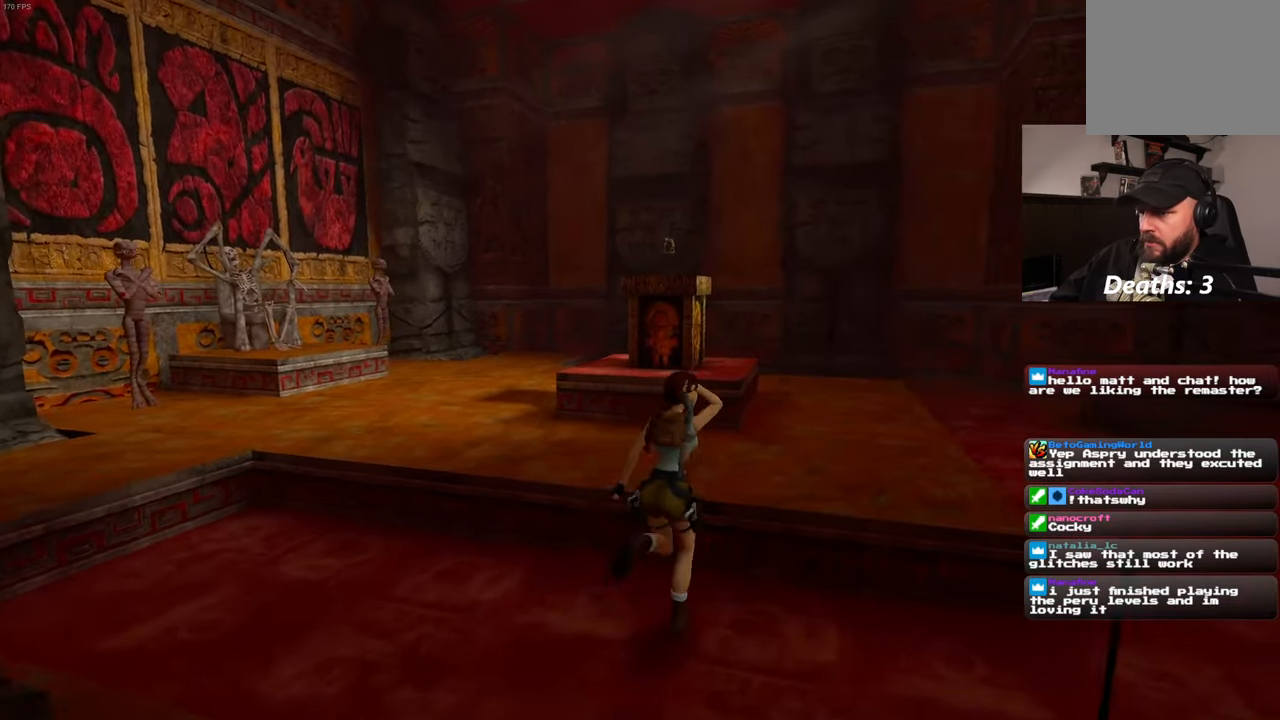
{"buttons": [], "left_stick": "center", "right_stick": "left", "events": [[350, "left_stick", "up-left"], [500, "left_stick", "center"]]}
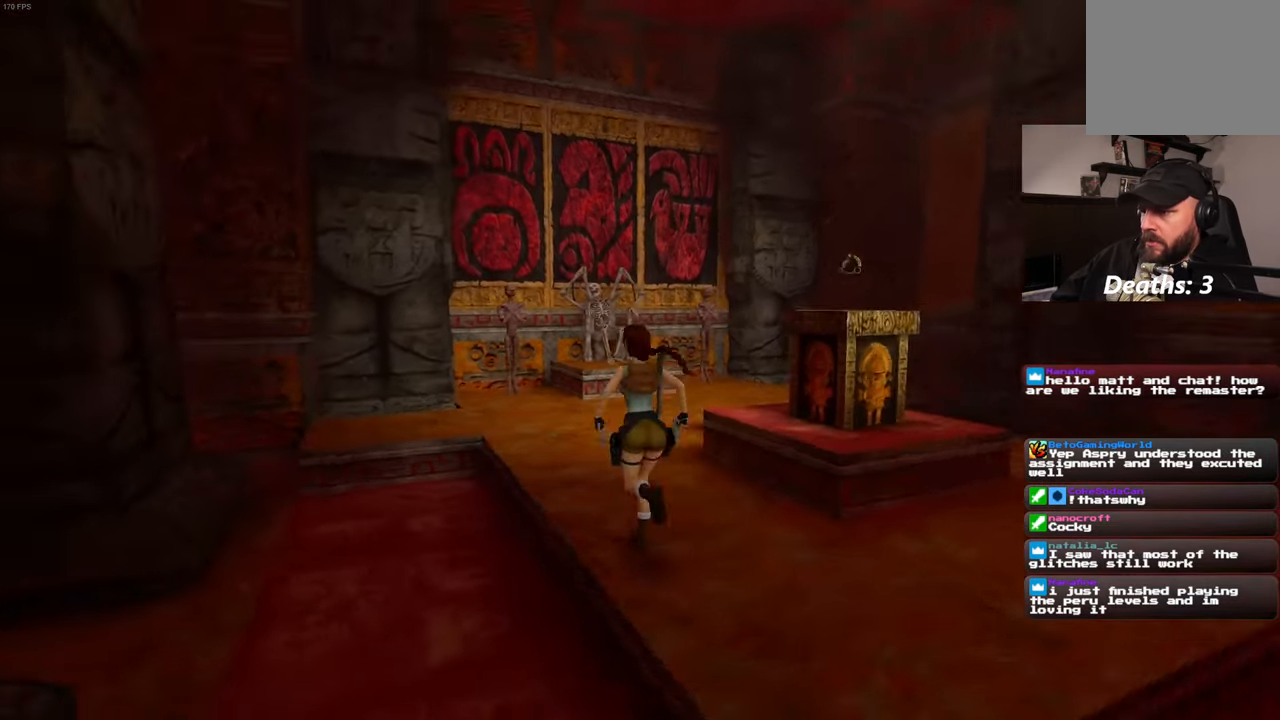
{"buttons": [], "left_stick": "center", "right_stick": "center", "events": [[50, "right_stick", "center"]]}
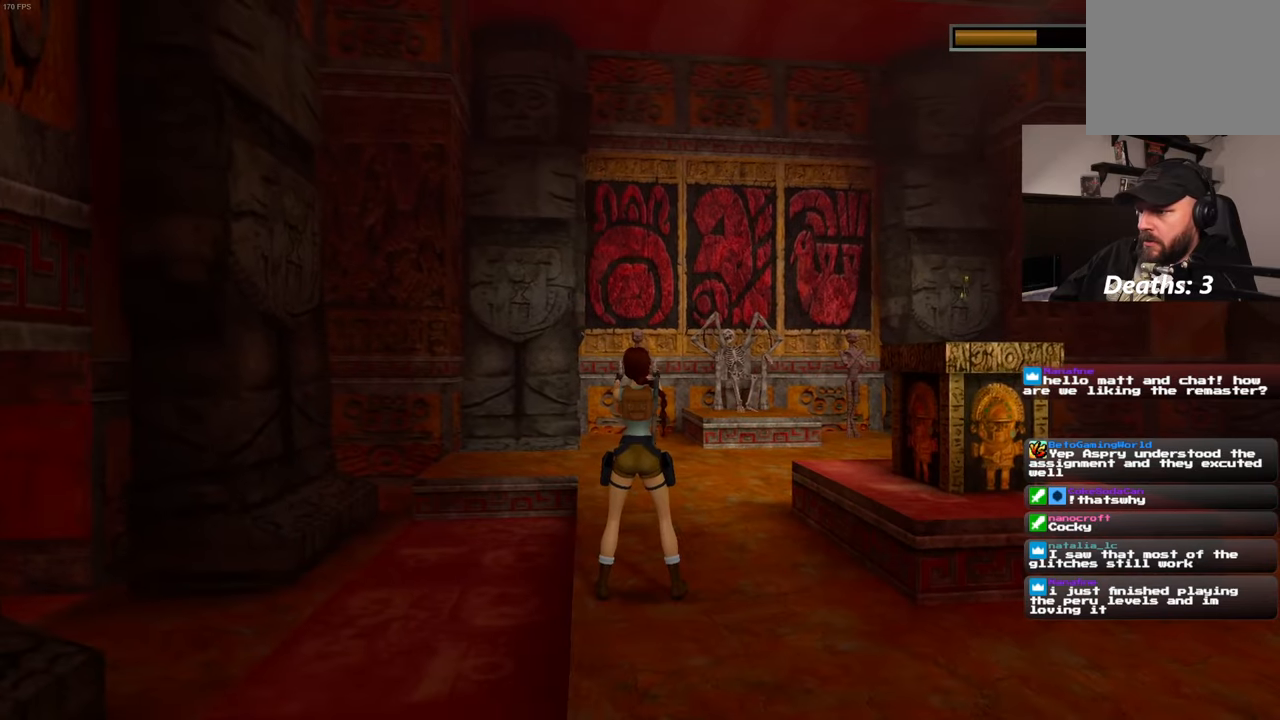
{"buttons": [], "left_stick": "center", "right_stick": "center", "events": []}
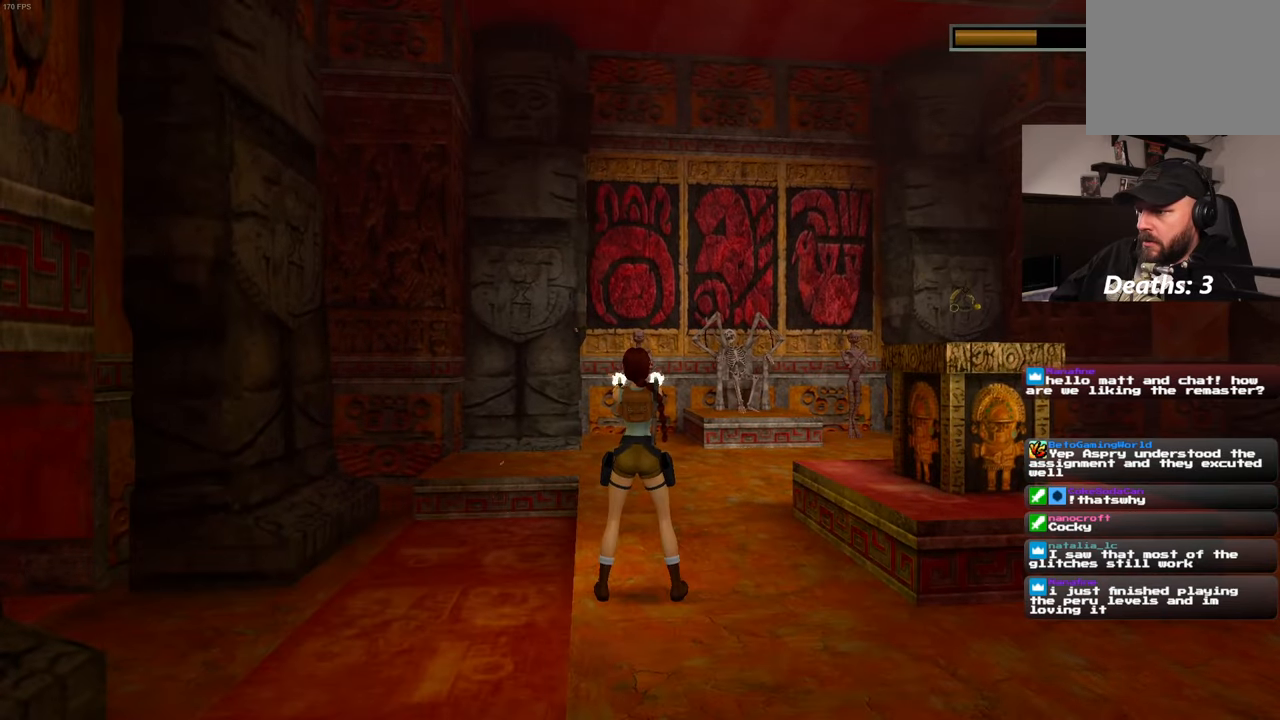
{"buttons": [], "left_stick": "center", "right_stick": "center", "events": [[283, "left_stick", "up-right"], [417, "left_stick", "center"]]}
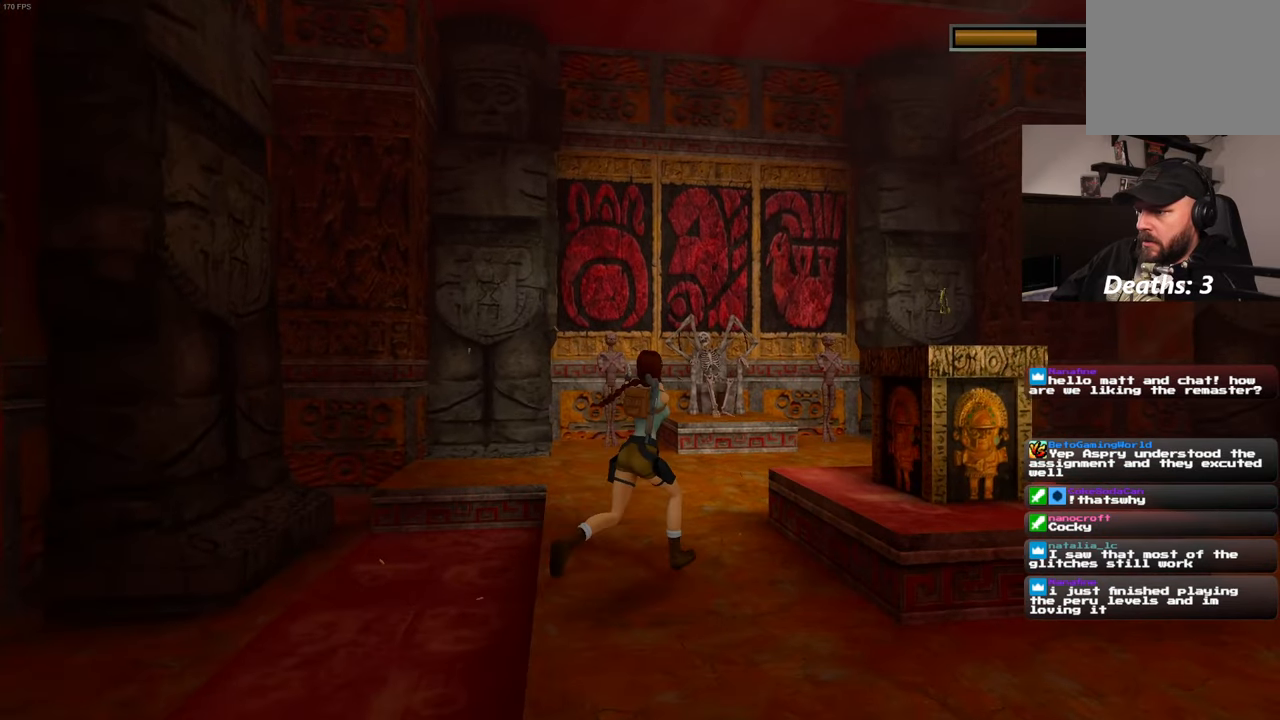
{"buttons": [], "left_stick": "center", "right_stick": "center", "events": [[267, "left_stick", "up"], [317, "left_stick", "center"]]}
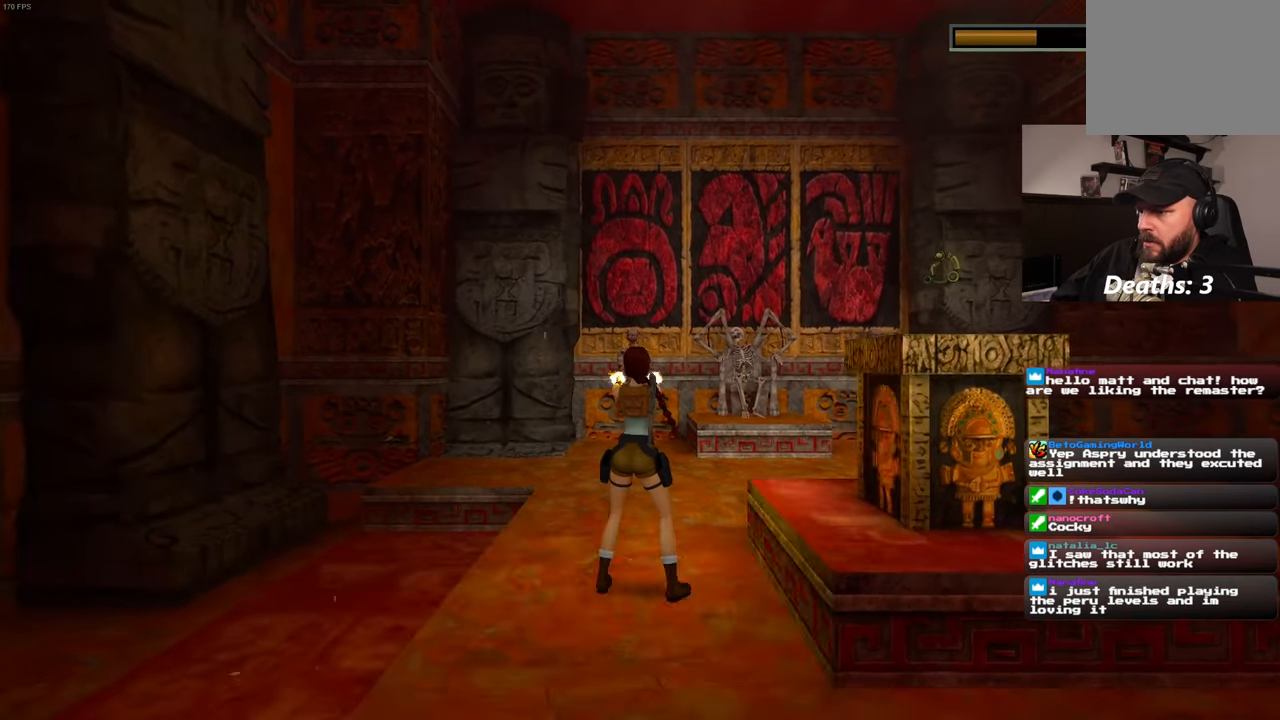
{"buttons": [], "left_stick": "center", "right_stick": "down-right", "events": [[367, "right_stick", "down-right"]]}
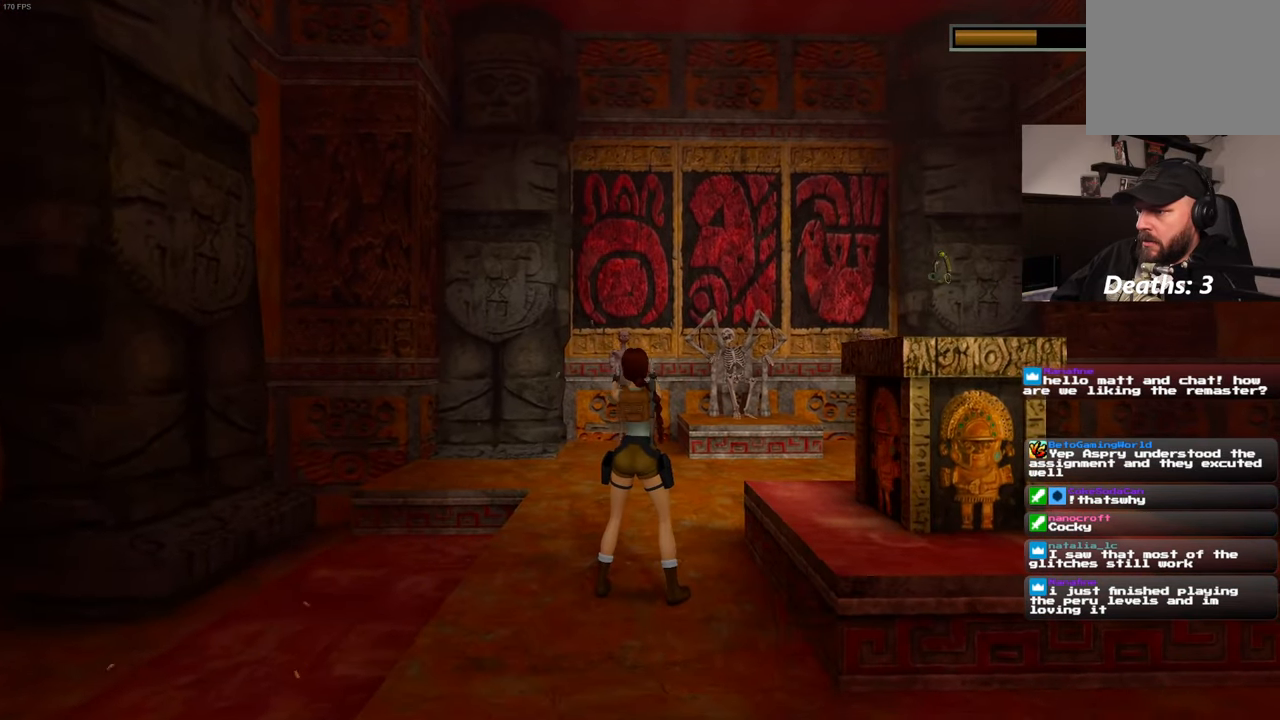
{"buttons": [], "left_stick": "center", "right_stick": "down", "events": [[50, "right_stick", "center"], [350, "right_stick", "down"]]}
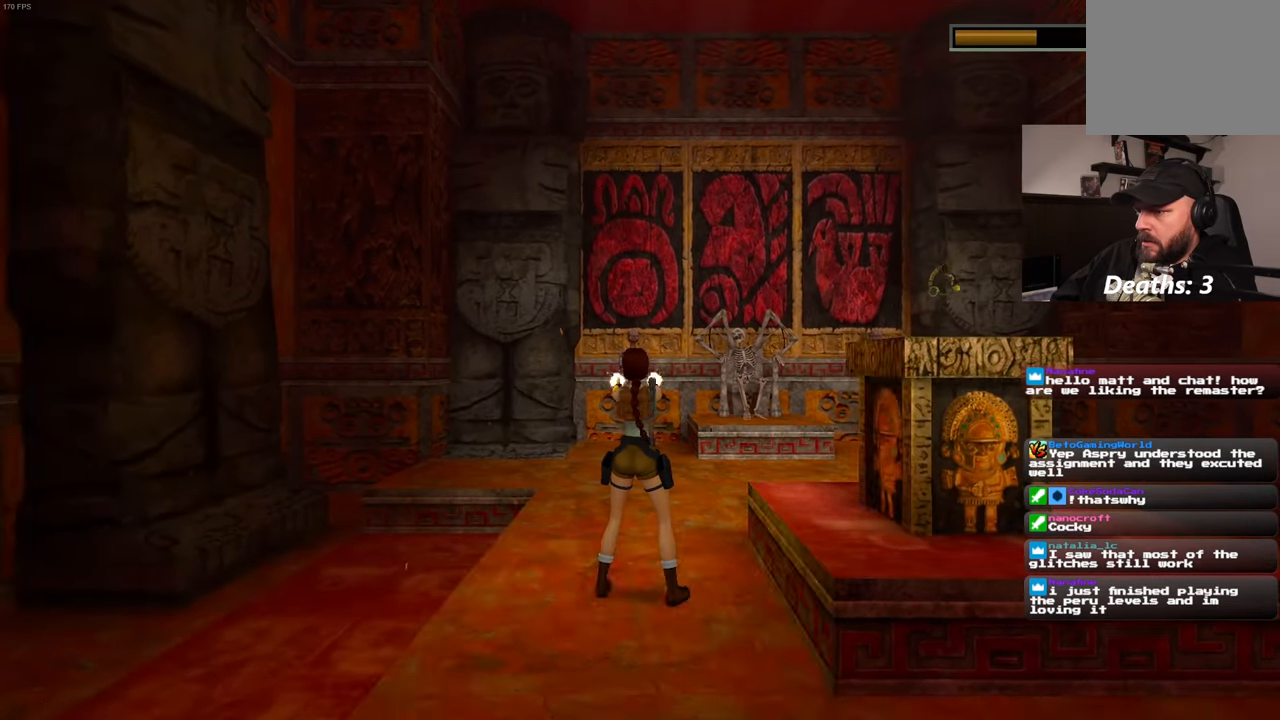
{"buttons": [], "left_stick": "center", "right_stick": "center", "events": [[133, "right_stick", "center"]]}
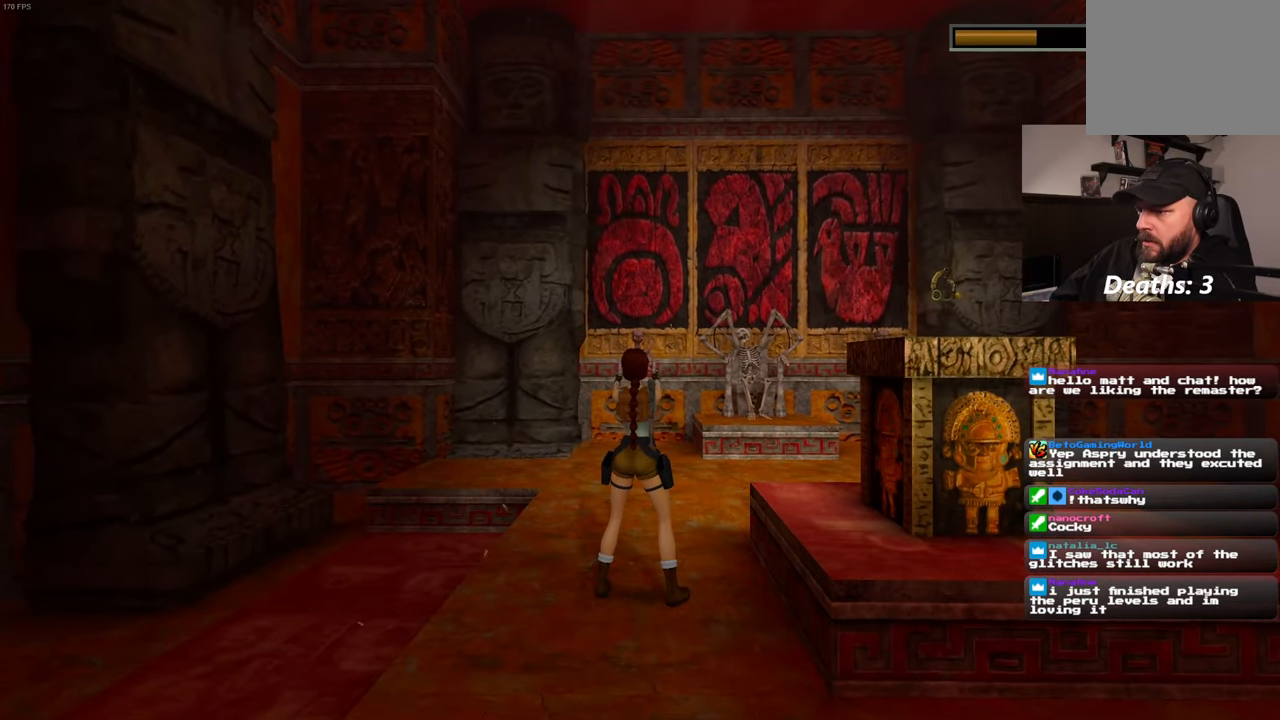
{"buttons": [], "left_stick": "center", "right_stick": "center", "events": []}